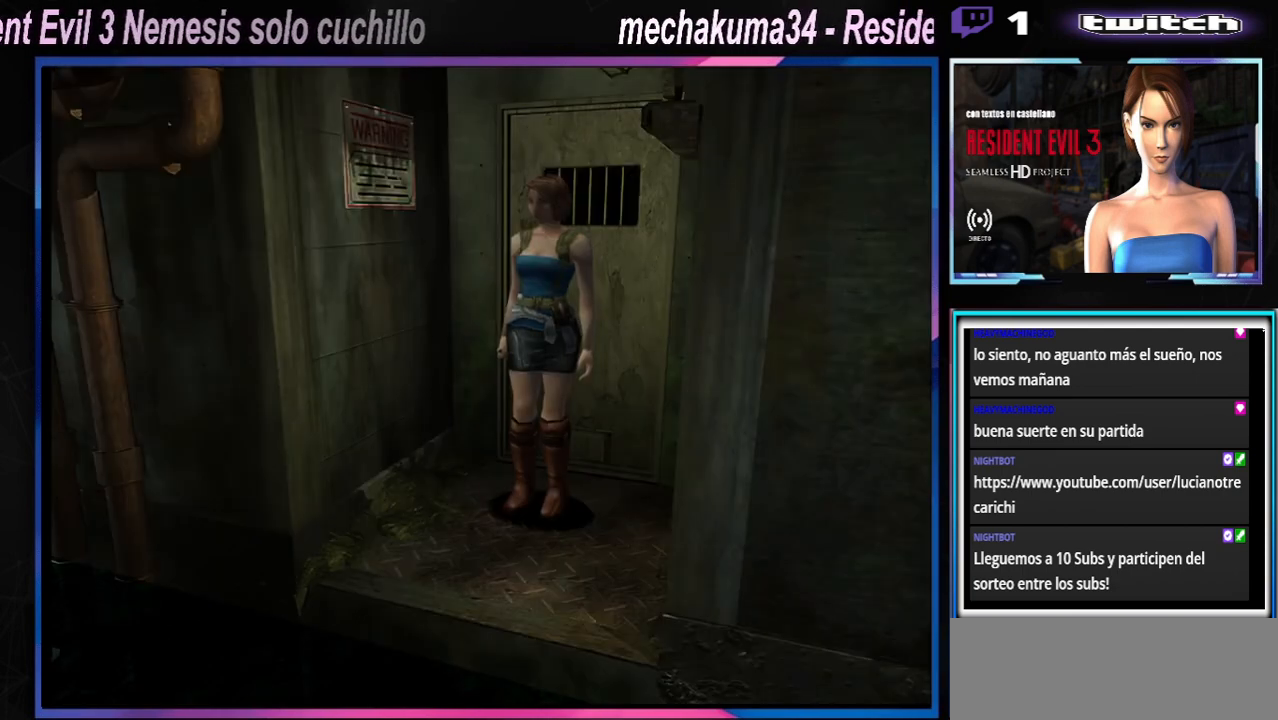
Gameplay with a controller (Xbox layout); each line is a JSON object with the inputs held at the frame after it (dt_ms = milliseconds from this image to that frame). "events" lists button and stick changes between this image and that frame as [ms after this image, input, new state], when the widget could be followed in between. Not read: L3 R3 right_stick.
{"dt_ms": 500, "buttons": ["A", "X"], "left_stick": "up", "events": [[267, "X", "down"], [267, "left_stick", "up"], [433, "A", "down"]]}
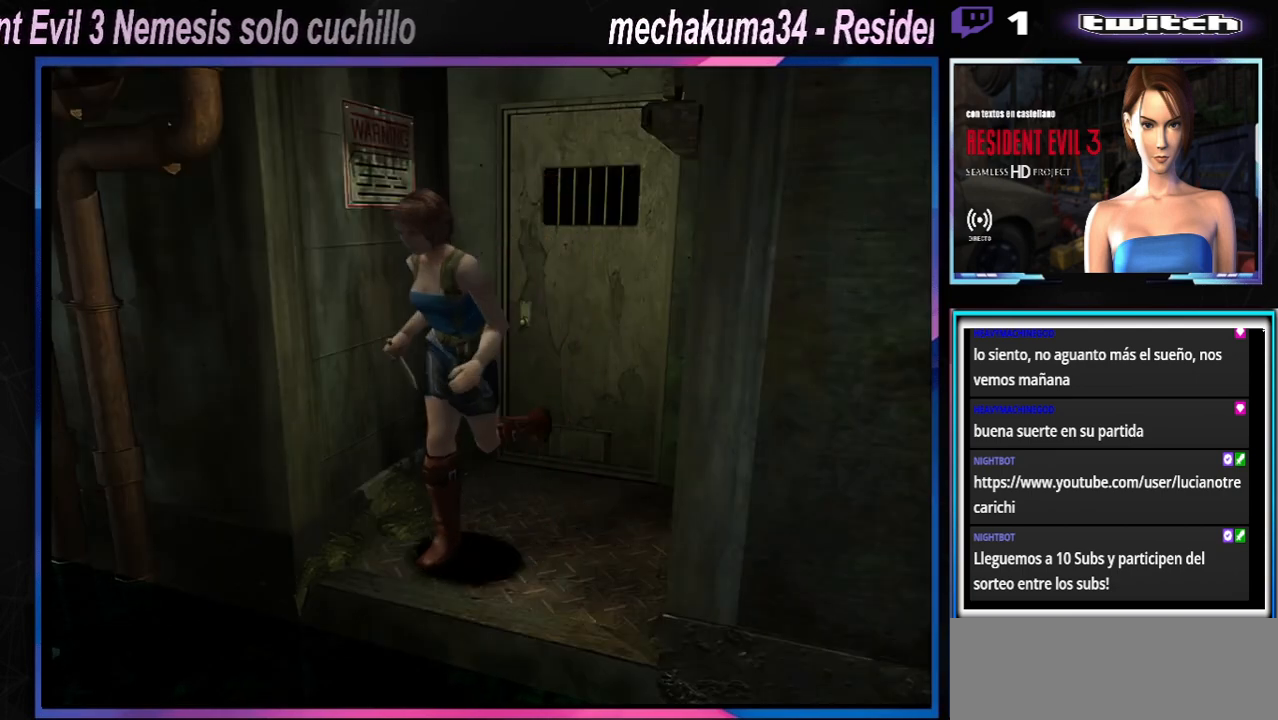
{"dt_ms": 500, "buttons": ["X"], "left_stick": "up", "events": [[133, "A", "up"], [167, "A", "down"], [333, "A", "up"]]}
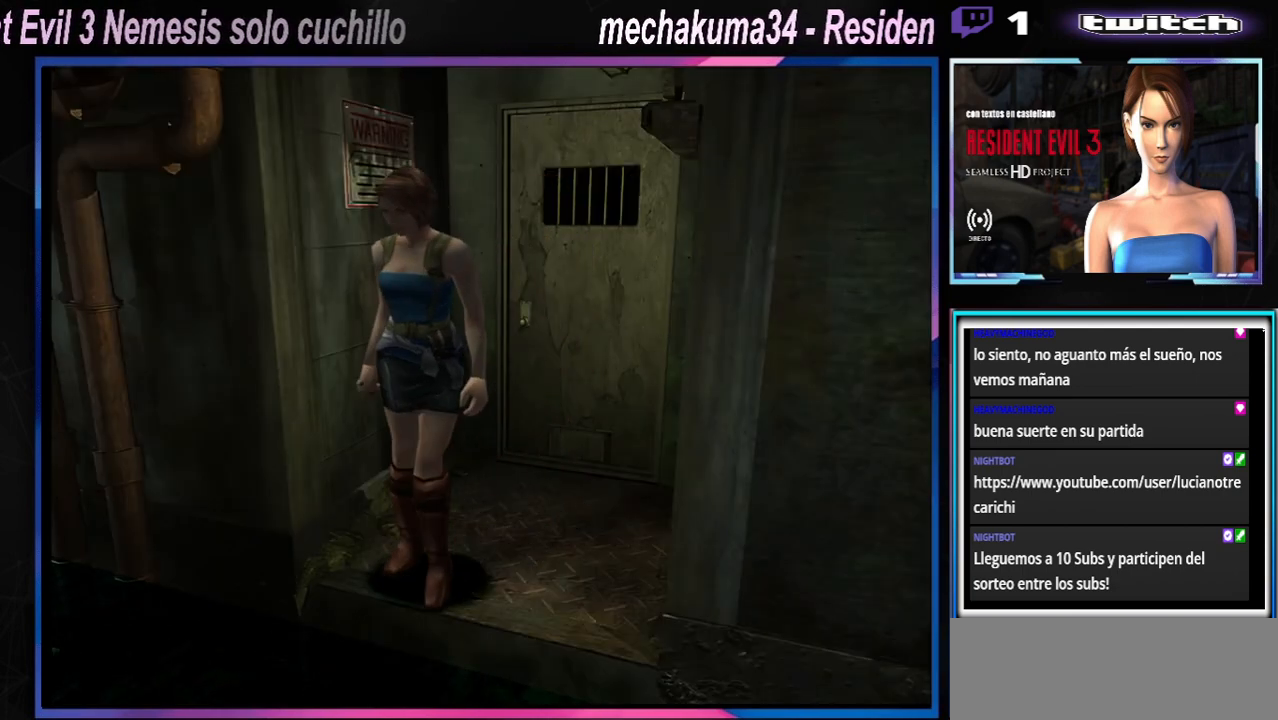
{"dt_ms": 500, "buttons": ["X"], "left_stick": "left", "events": [[33, "A", "down"], [67, "A", "up"], [100, "left_stick", "up-left"], [433, "left_stick", "left"]]}
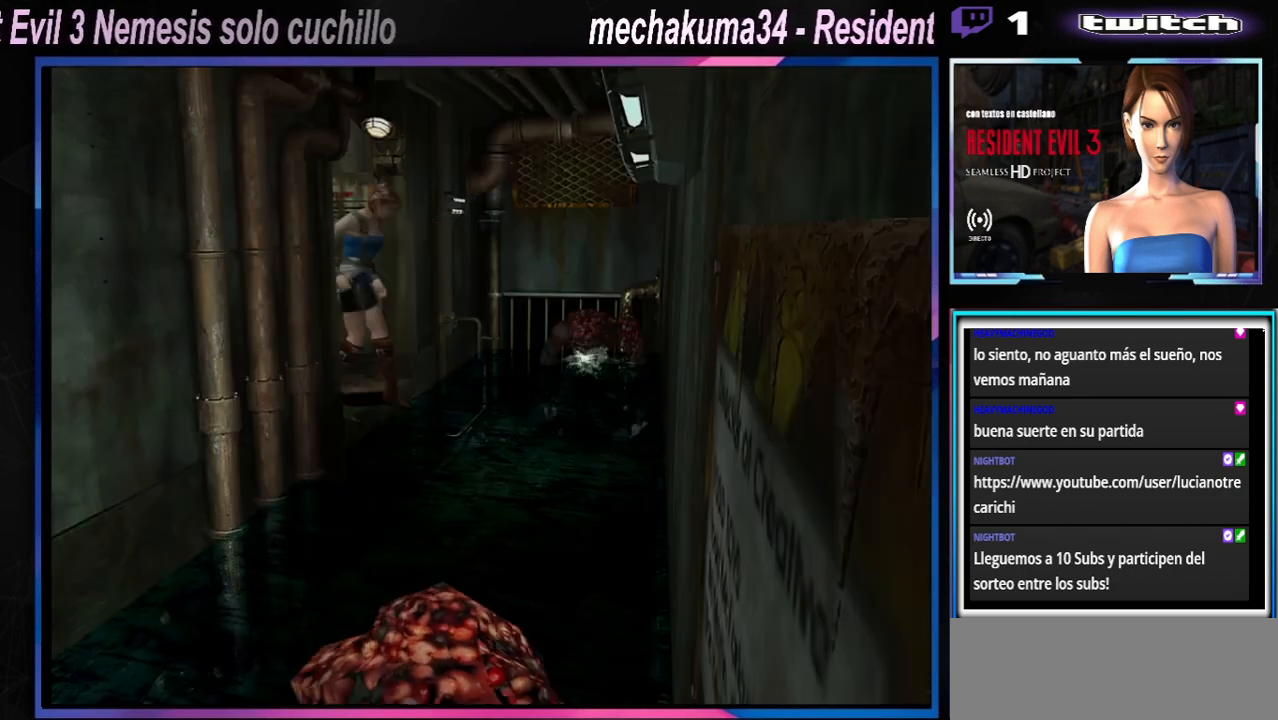
{"dt_ms": 500, "buttons": ["X"], "left_stick": "left", "events": []}
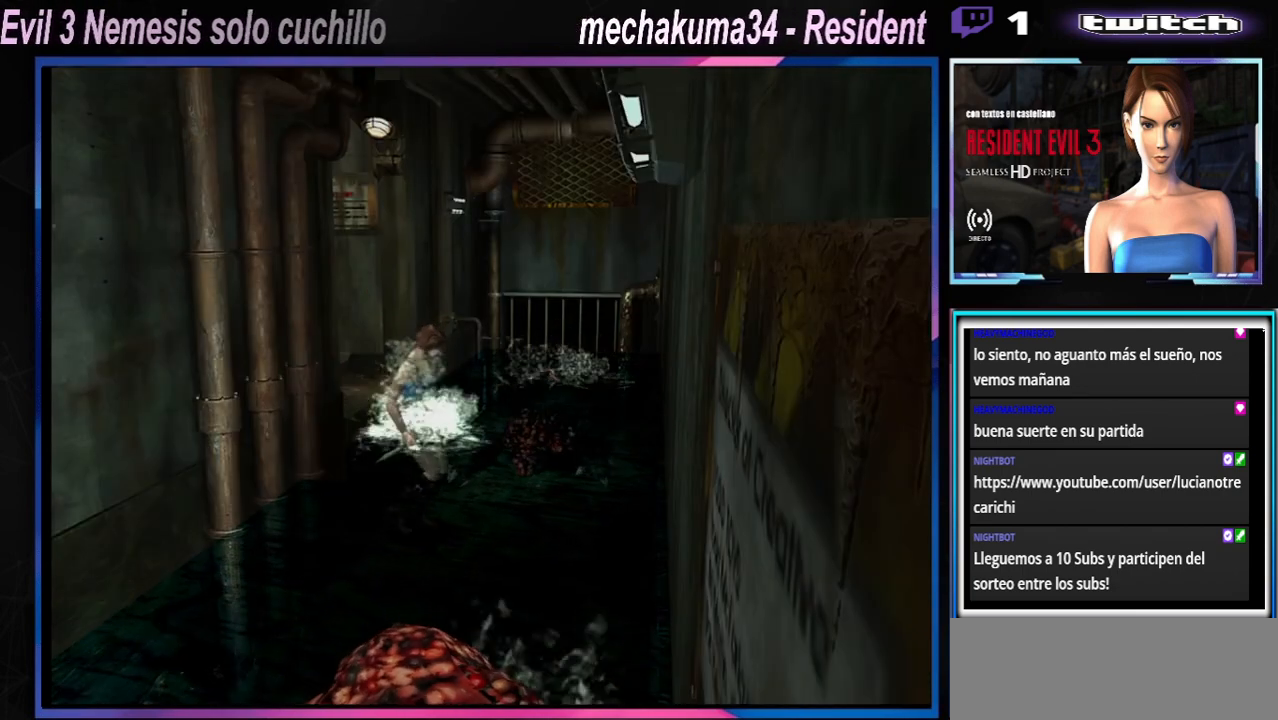
{"dt_ms": 500, "buttons": ["X"], "left_stick": "up-right", "events": [[100, "left_stick", "up-right"]]}
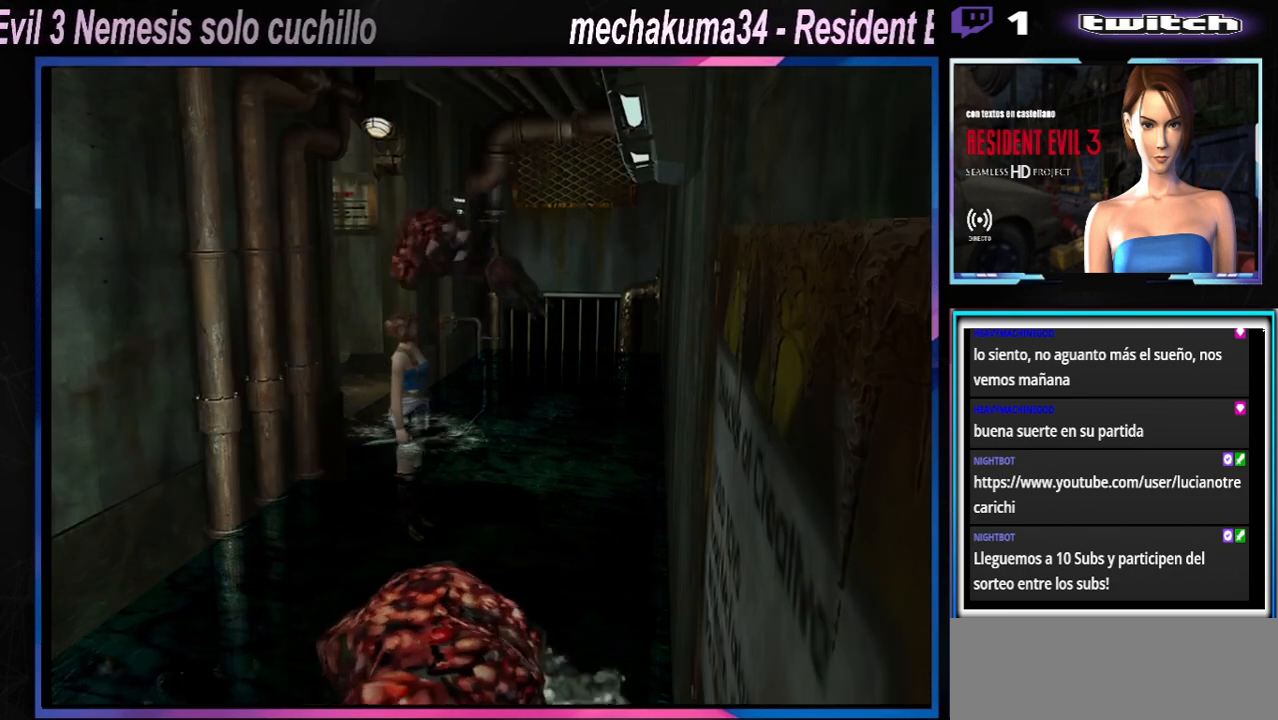
{"dt_ms": 500, "buttons": ["X"], "left_stick": "up-right", "events": []}
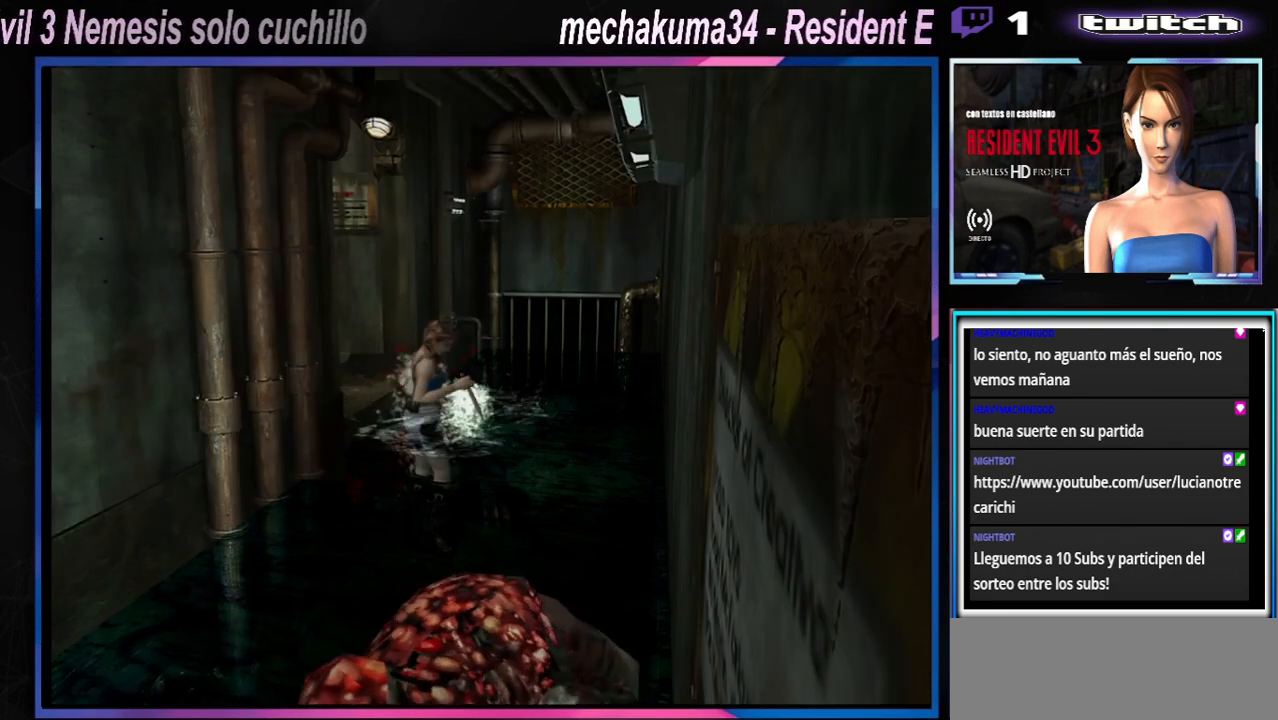
{"dt_ms": 500, "buttons": ["X"], "left_stick": "up-right", "events": []}
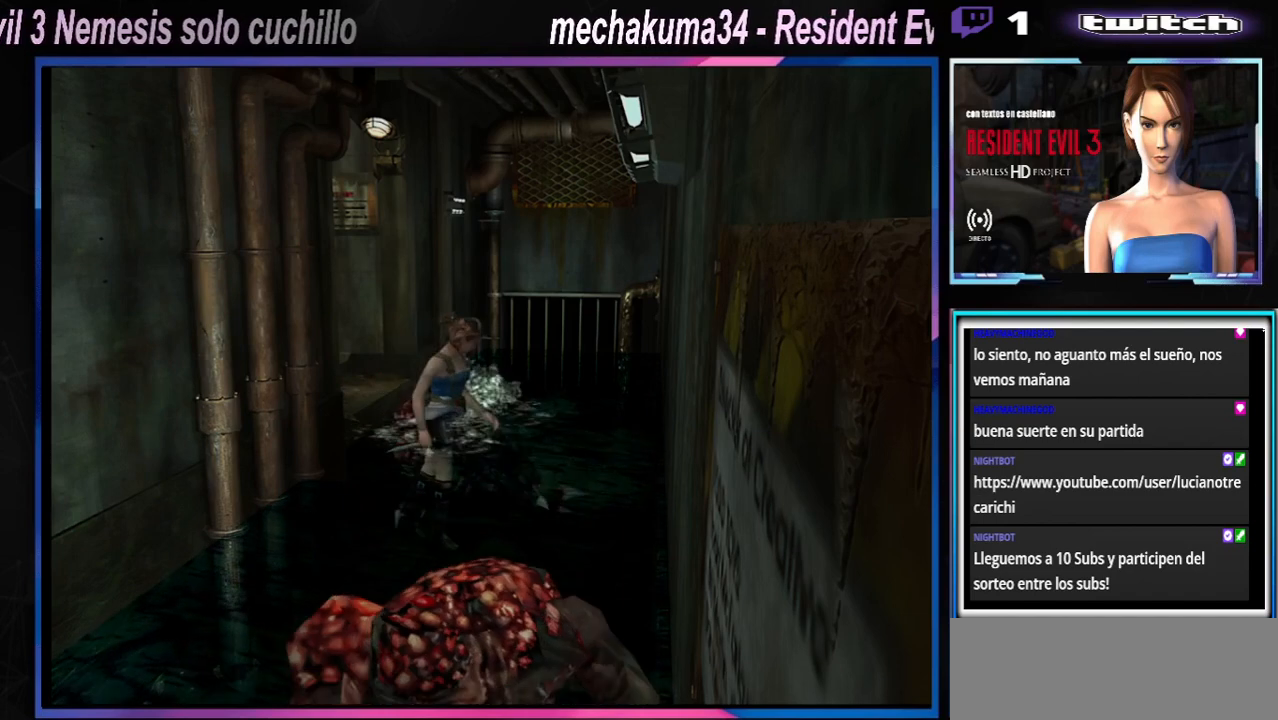
{"dt_ms": 500, "buttons": ["X"], "left_stick": "up-right", "events": []}
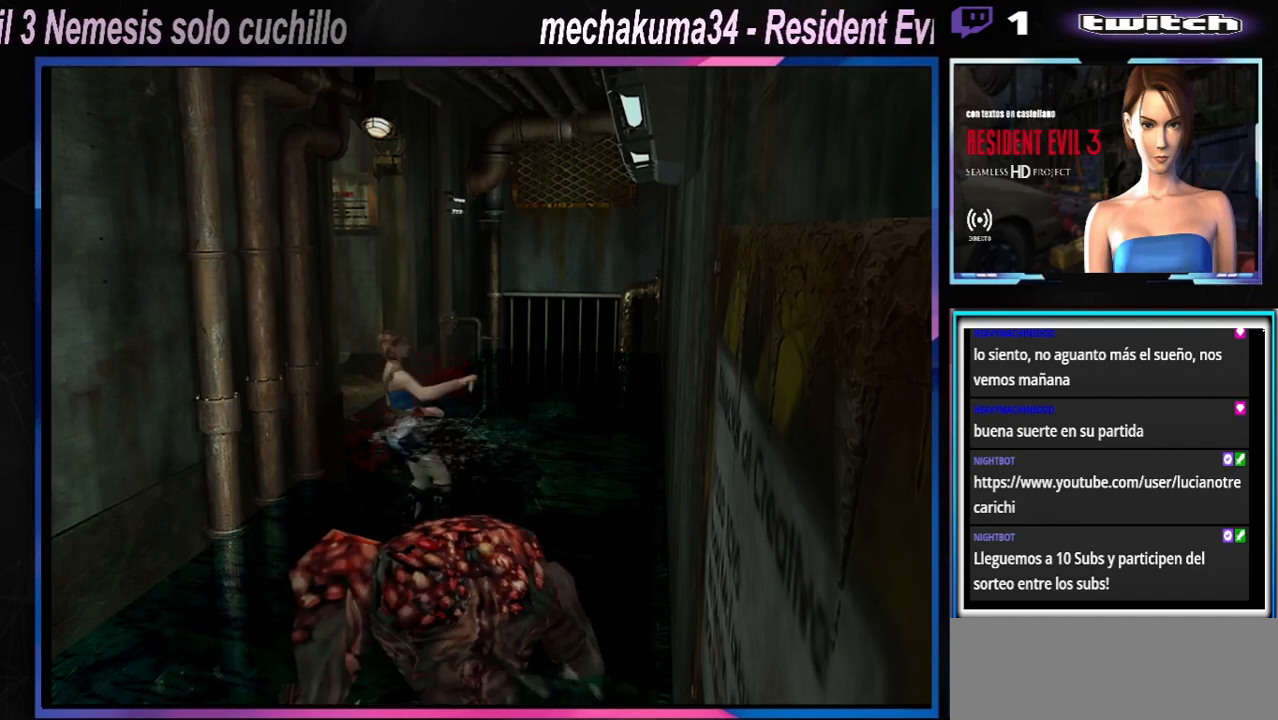
{"dt_ms": 1000, "buttons": [], "left_stick": "center"}
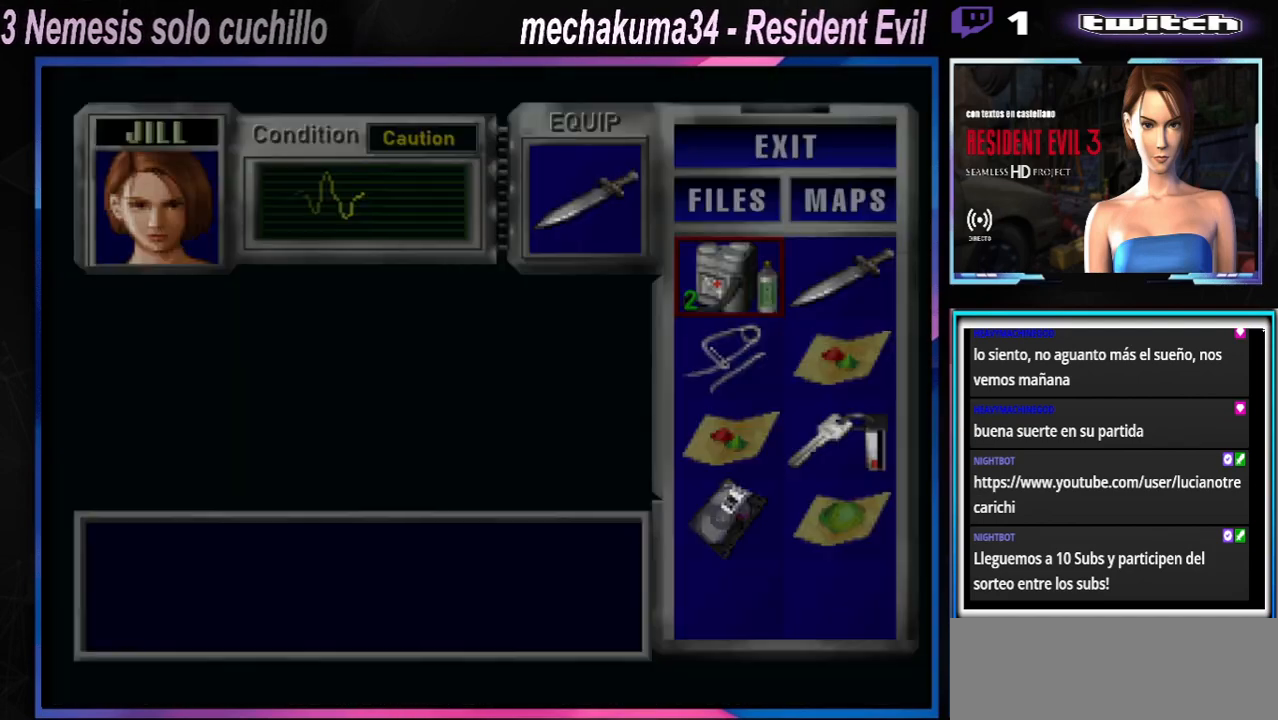
{"dt_ms": 500, "buttons": [], "left_stick": "down", "events": [[467, "left_stick", "down"]]}
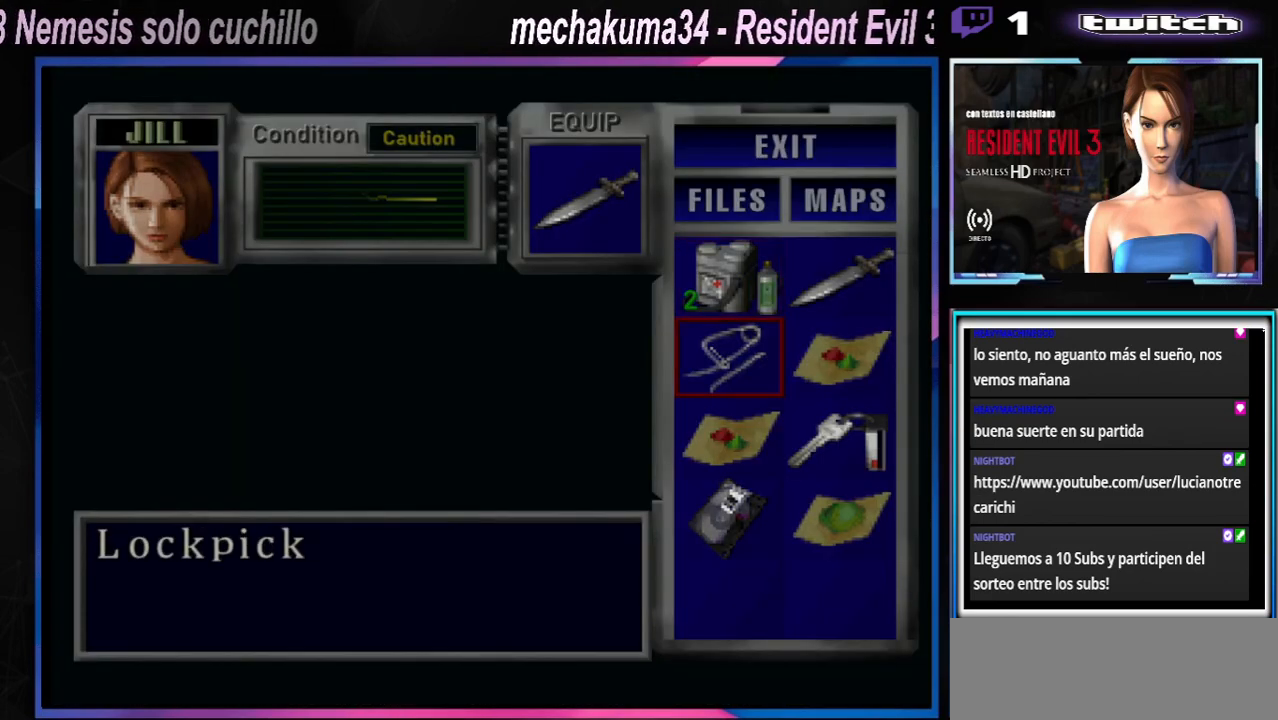
{"dt_ms": 500, "buttons": [], "left_stick": "center", "events": [[67, "left_stick", "center"], [200, "left_stick", "down"], [300, "left_stick", "center"]]}
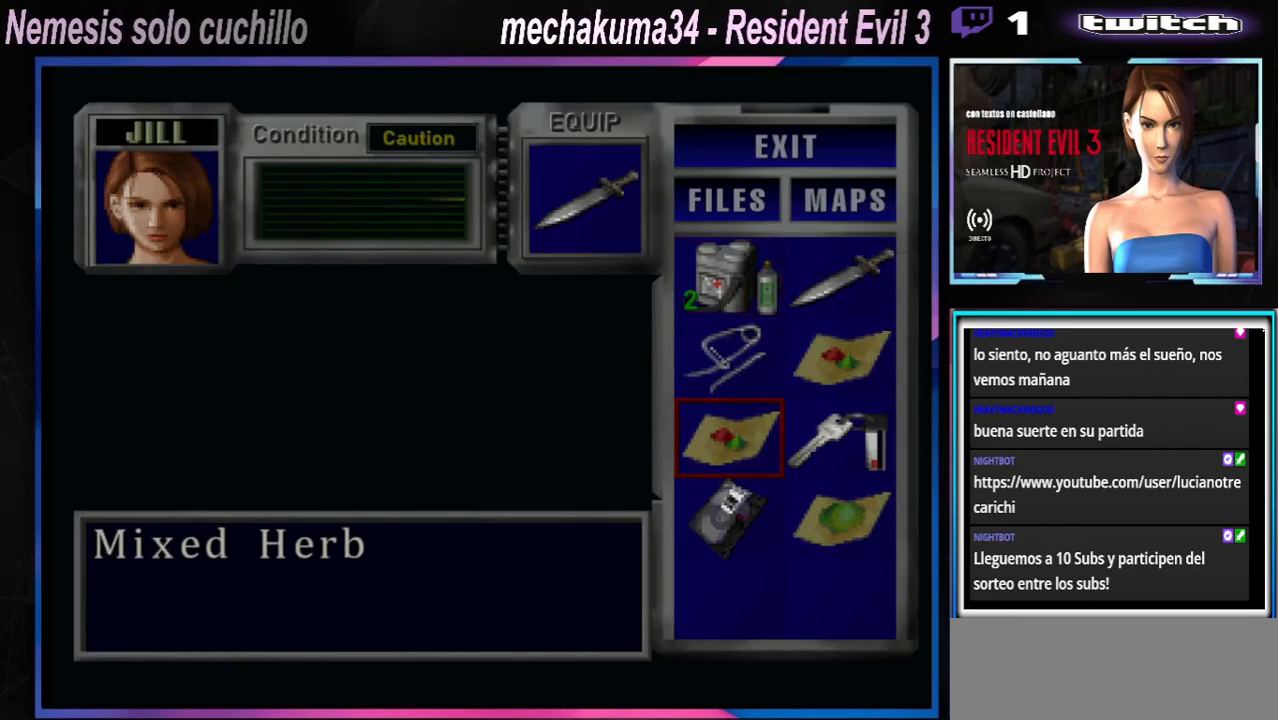
{"dt_ms": 500, "buttons": [], "left_stick": "center", "events": []}
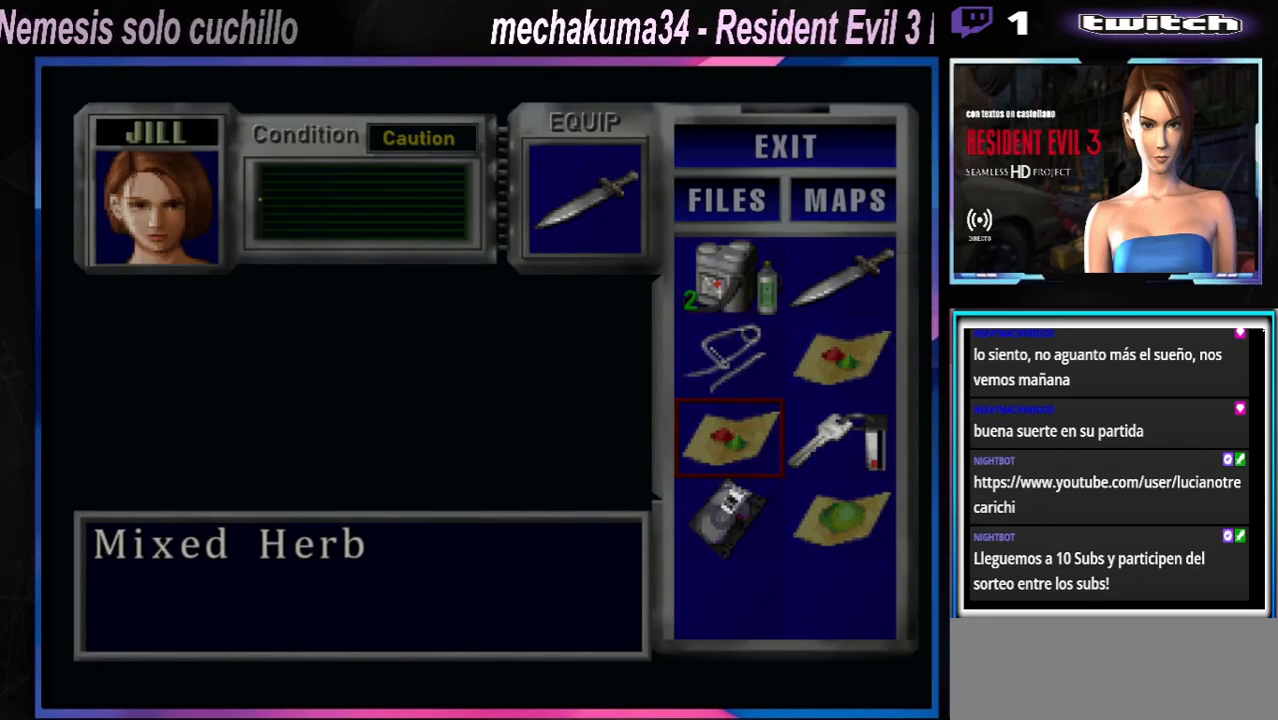
{"dt_ms": 500, "buttons": [], "left_stick": "center", "events": [[300, "left_stick", "right"], [467, "left_stick", "center"]]}
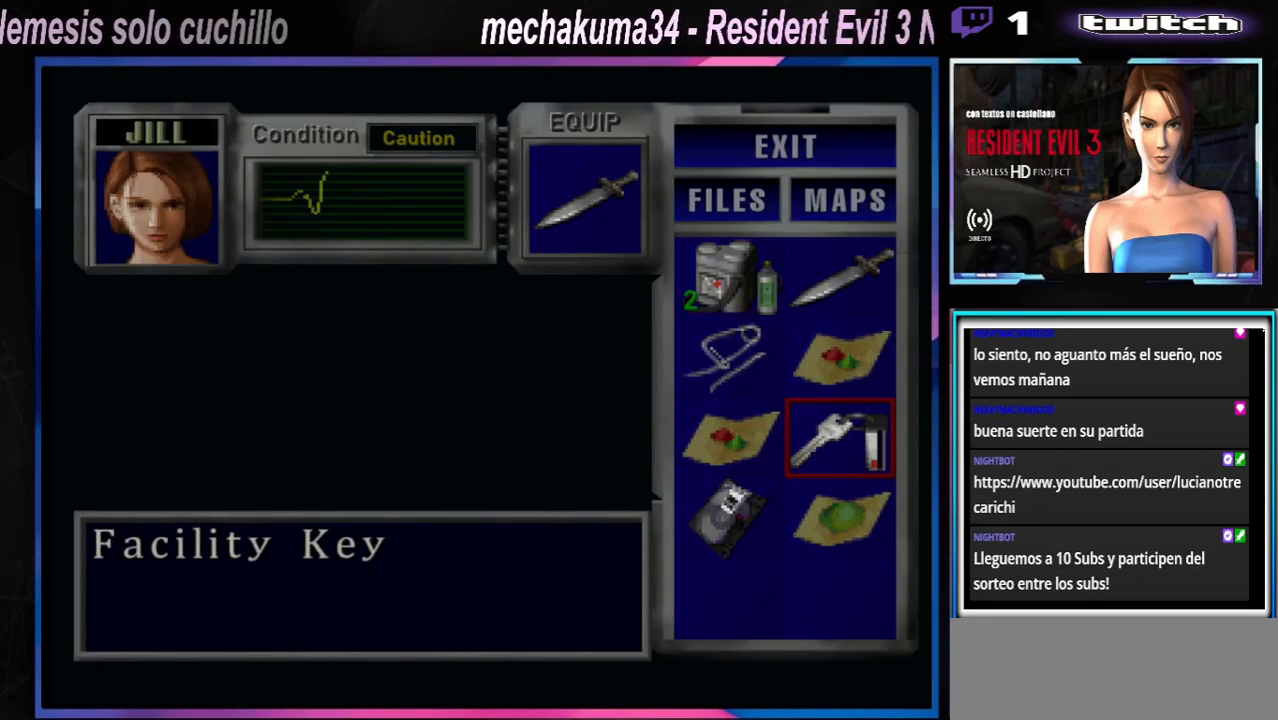
{"dt_ms": 500, "buttons": [], "left_stick": "center", "events": []}
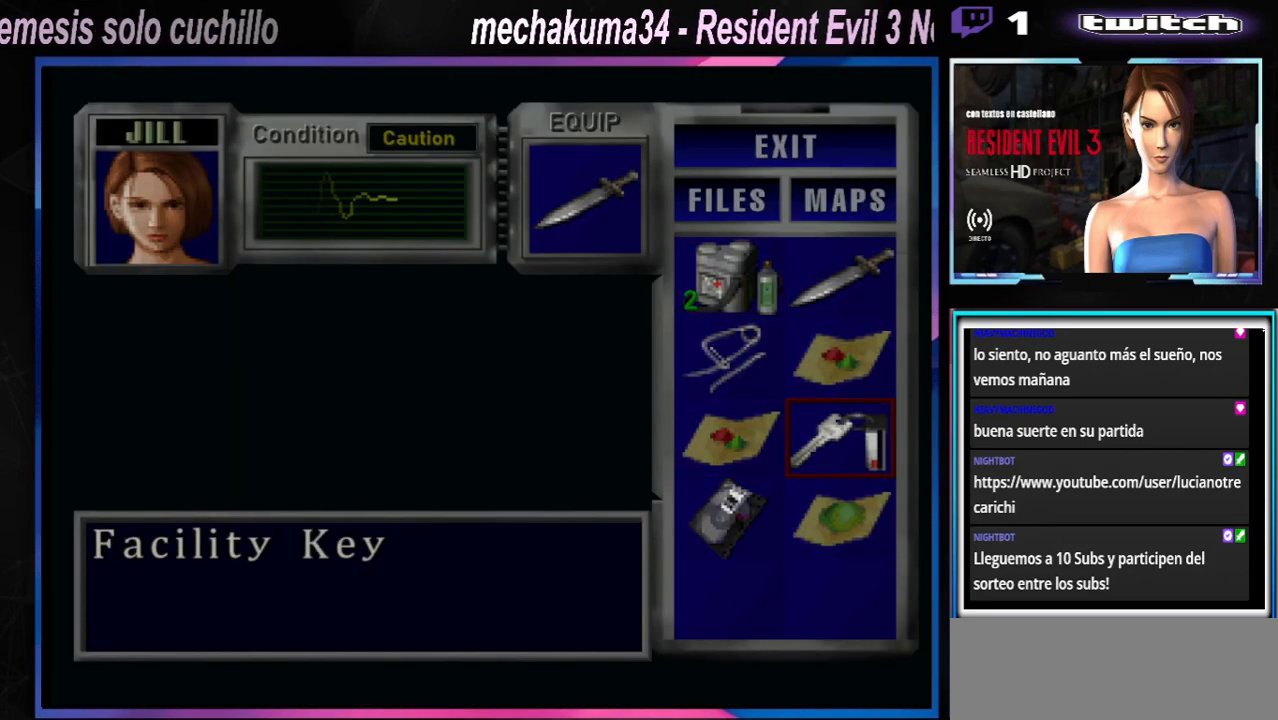
{"dt_ms": 500, "buttons": [], "left_stick": "center", "events": [[300, "left_stick", "up"], [400, "left_stick", "center"]]}
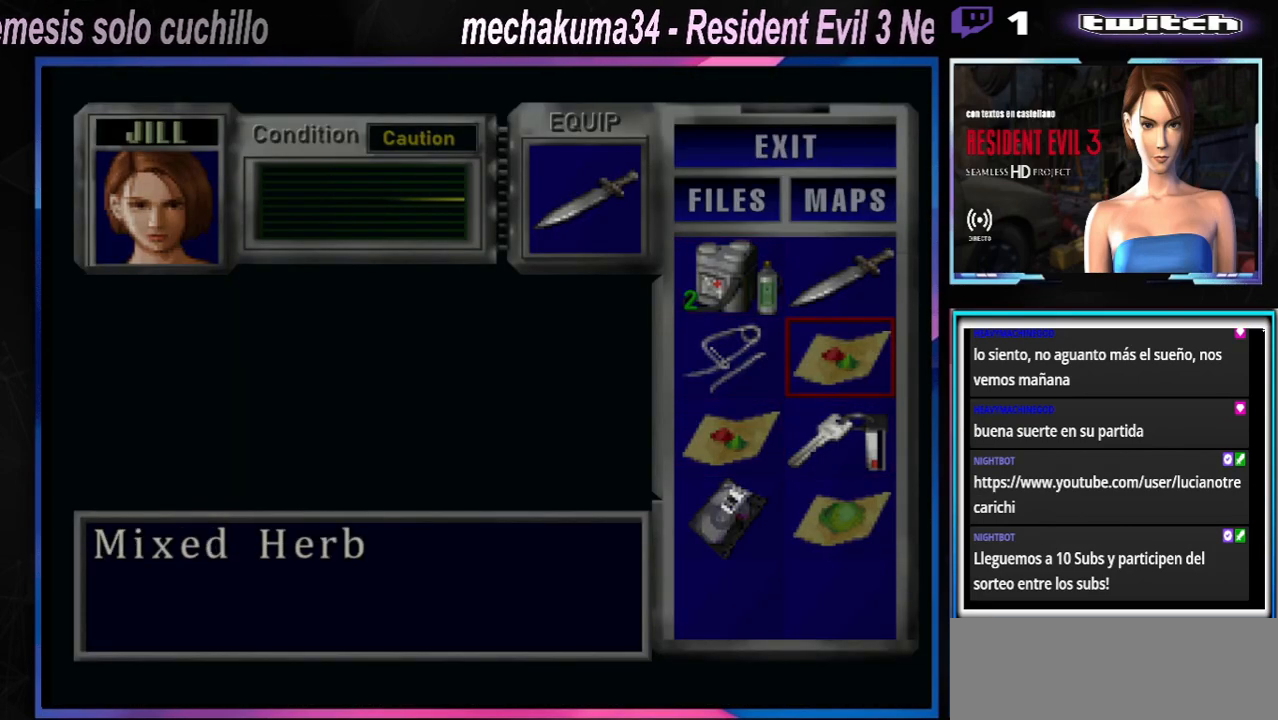
{"dt_ms": 500, "buttons": [], "left_stick": "center", "events": []}
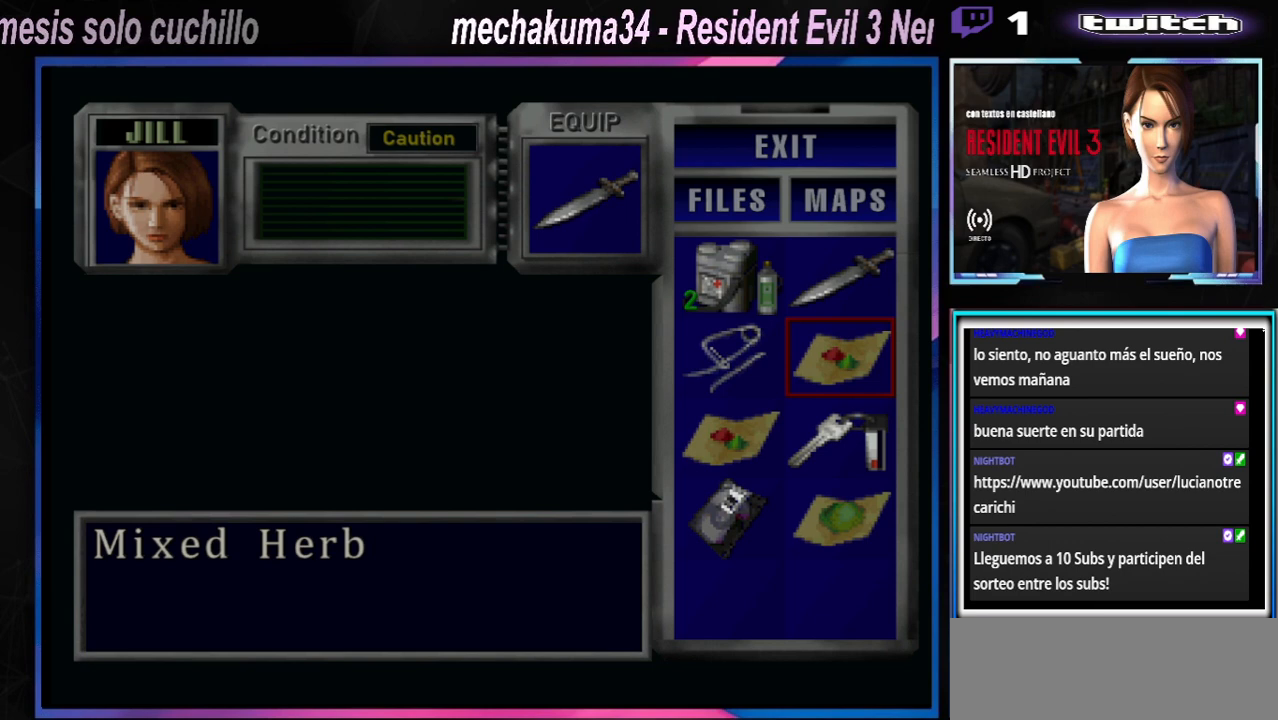
{"dt_ms": 500, "buttons": [], "left_stick": "down", "events": [[167, "left_stick", "down"], [333, "left_stick", "center"], [400, "left_stick", "down"]]}
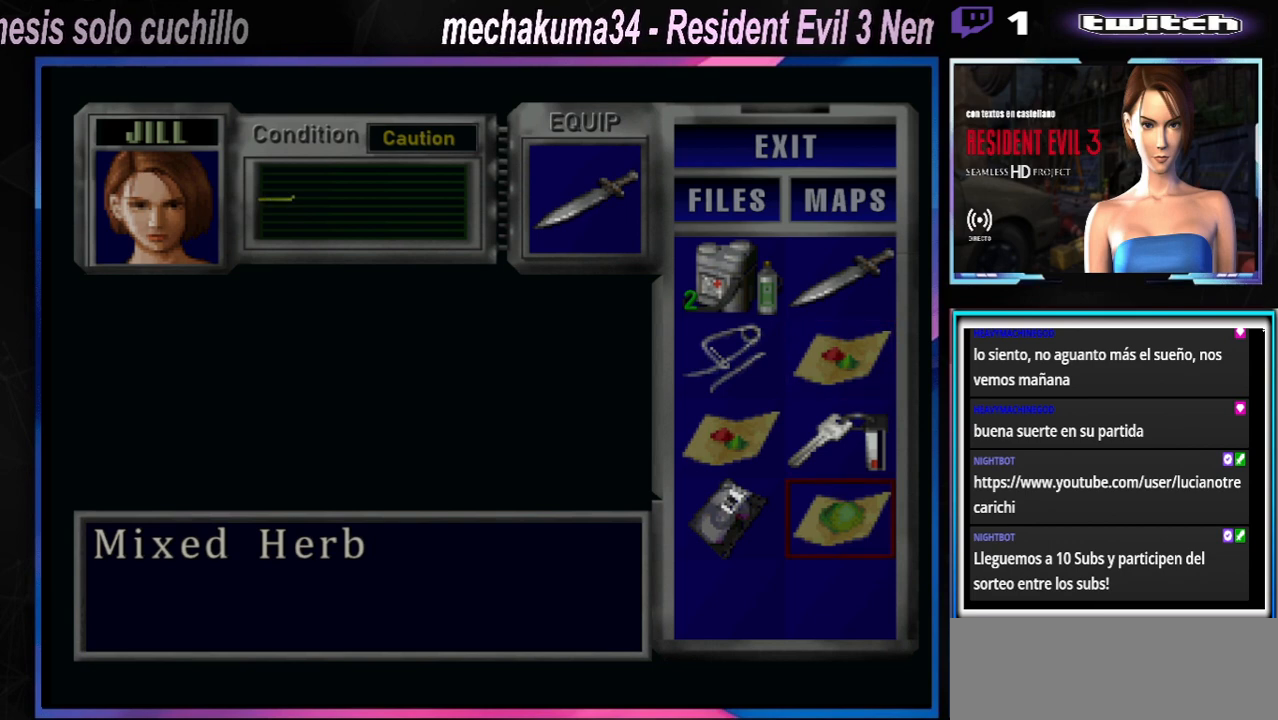
{"dt_ms": 500, "buttons": [], "left_stick": "center", "events": [[67, "left_stick", "center"]]}
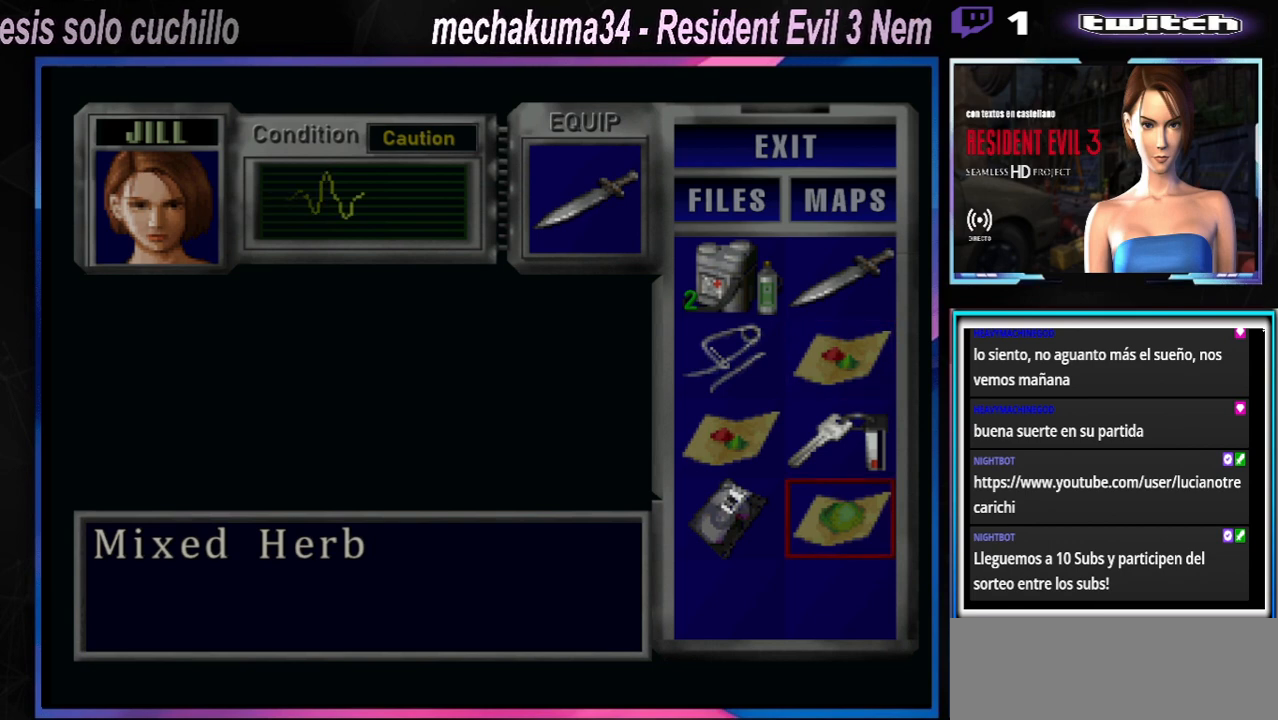
{"dt_ms": 500, "buttons": [], "left_stick": "center", "events": []}
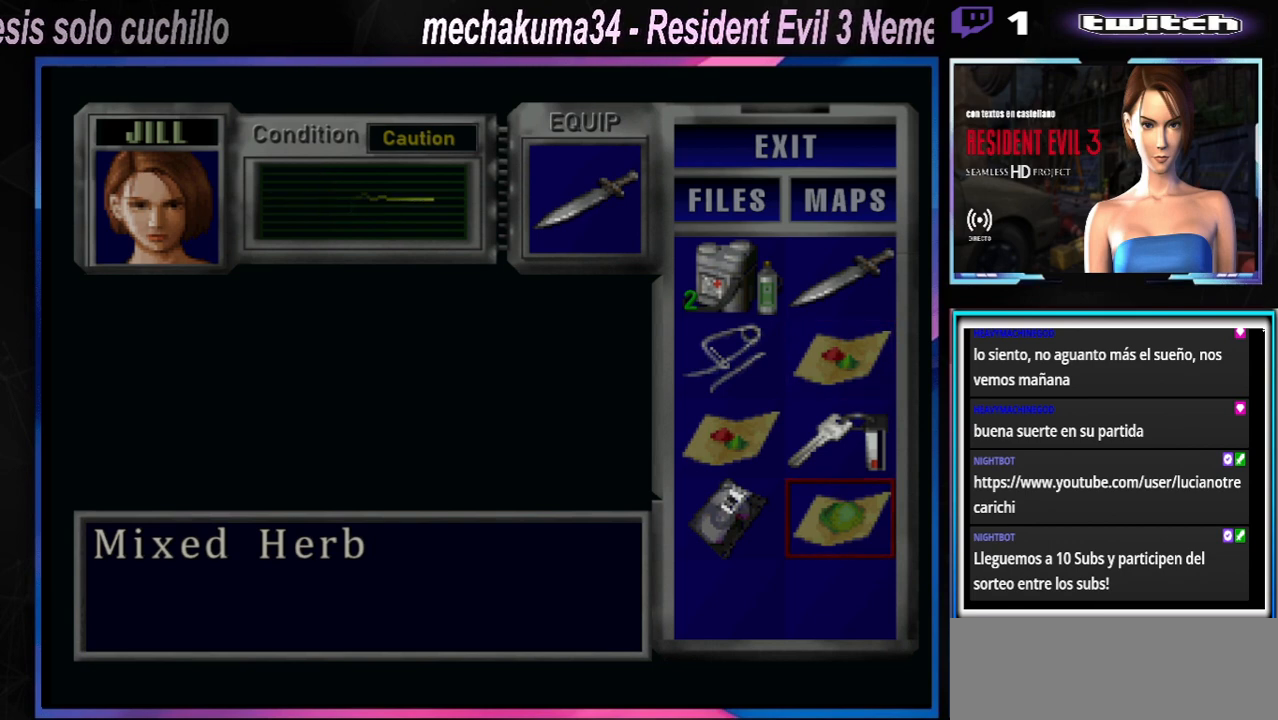
{"dt_ms": 500, "buttons": [], "left_stick": "center", "events": [[267, "A", "down"], [333, "A", "up"], [433, "A", "down"], [500, "A", "up"]]}
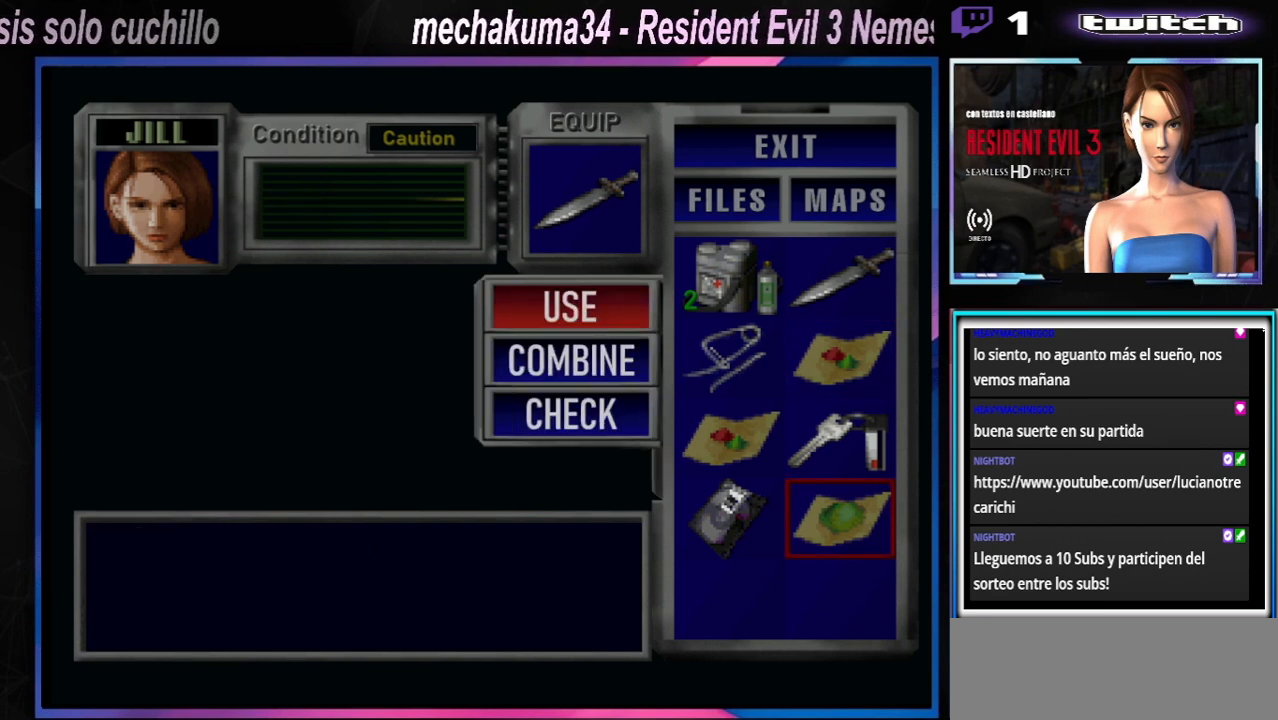
{"dt_ms": 500, "buttons": [], "left_stick": "center", "events": []}
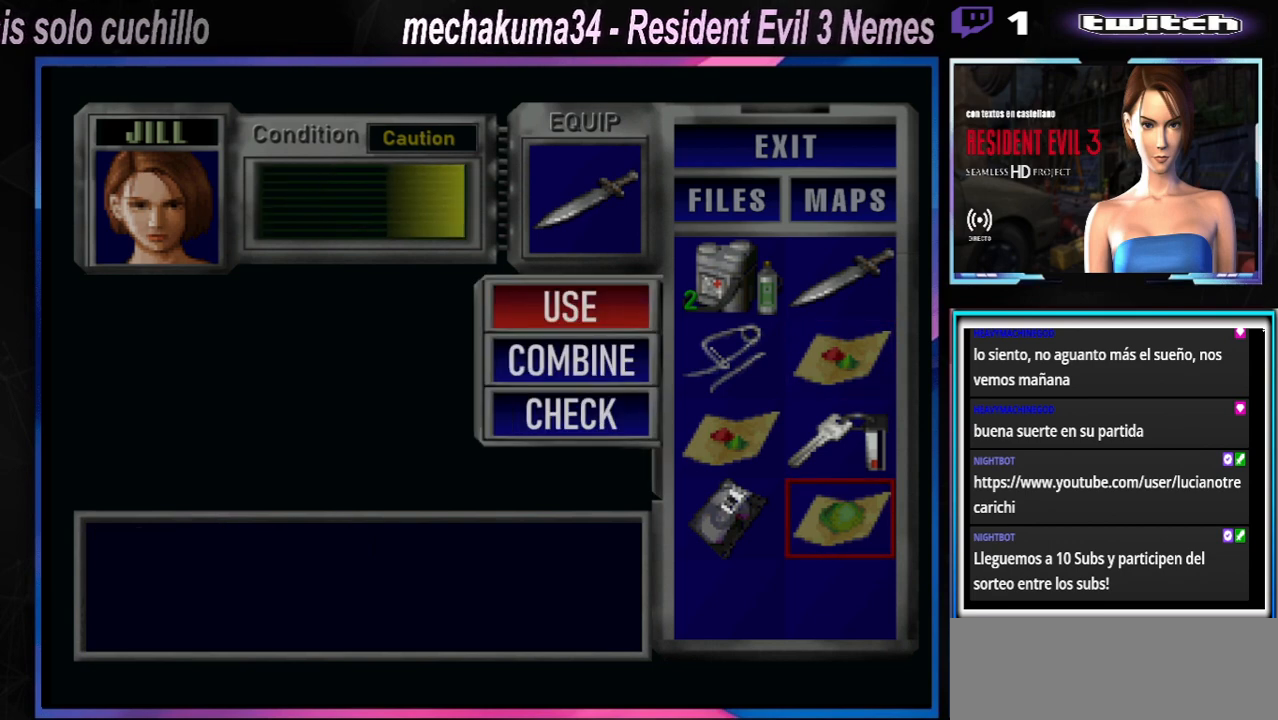
{"dt_ms": 1000, "buttons": ["X"], "left_stick": "right"}
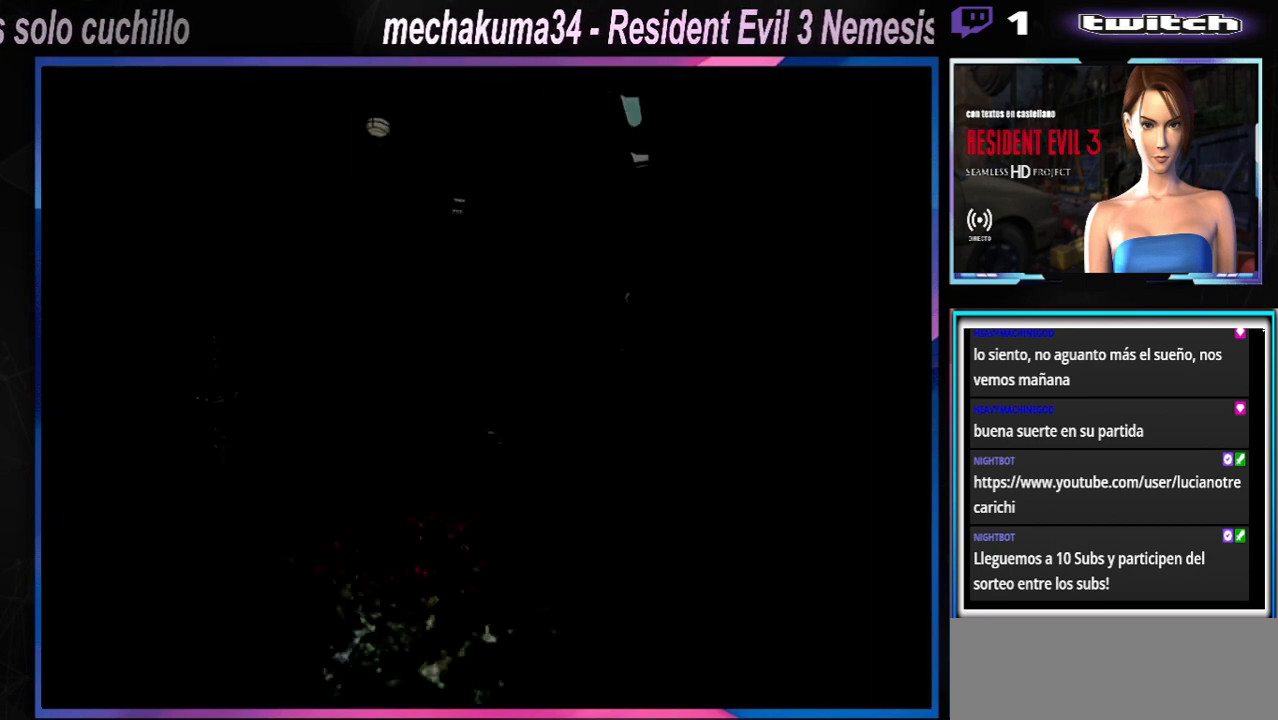
{"dt_ms": 500, "buttons": ["X"], "left_stick": "right", "events": []}
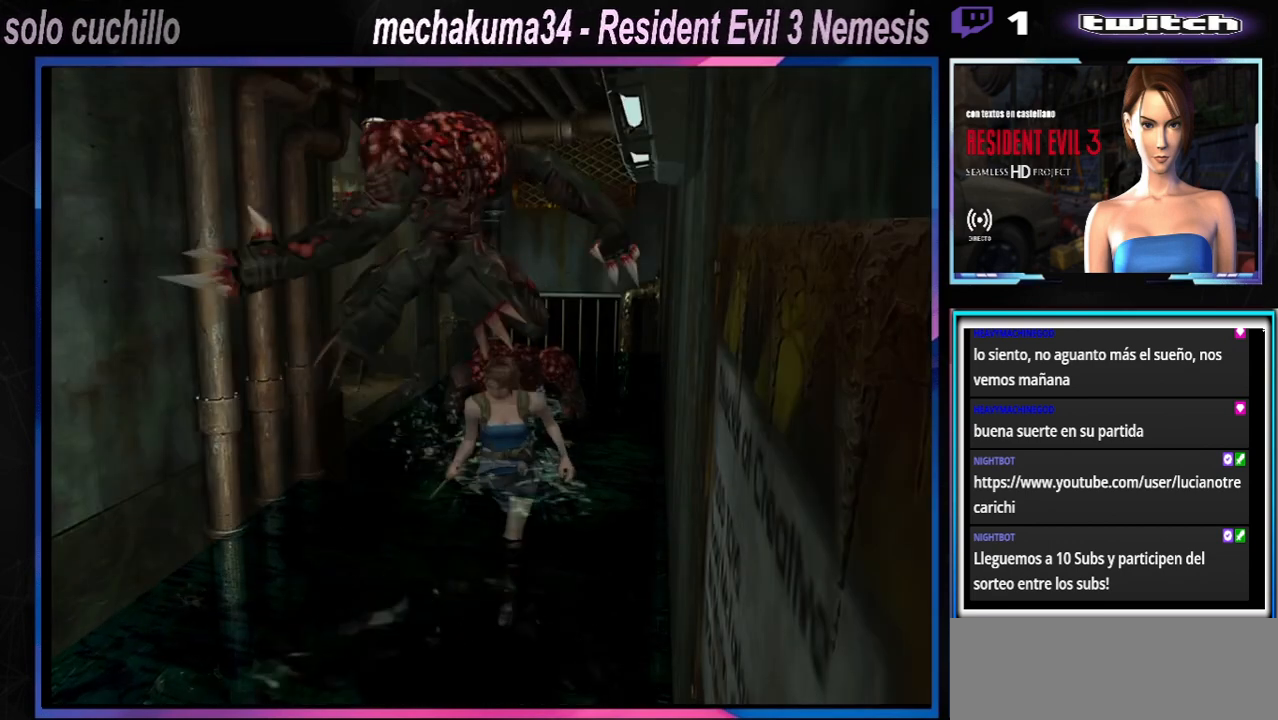
{"dt_ms": 500, "buttons": ["X"], "left_stick": "up-right", "events": [[33, "left_stick", "up-right"]]}
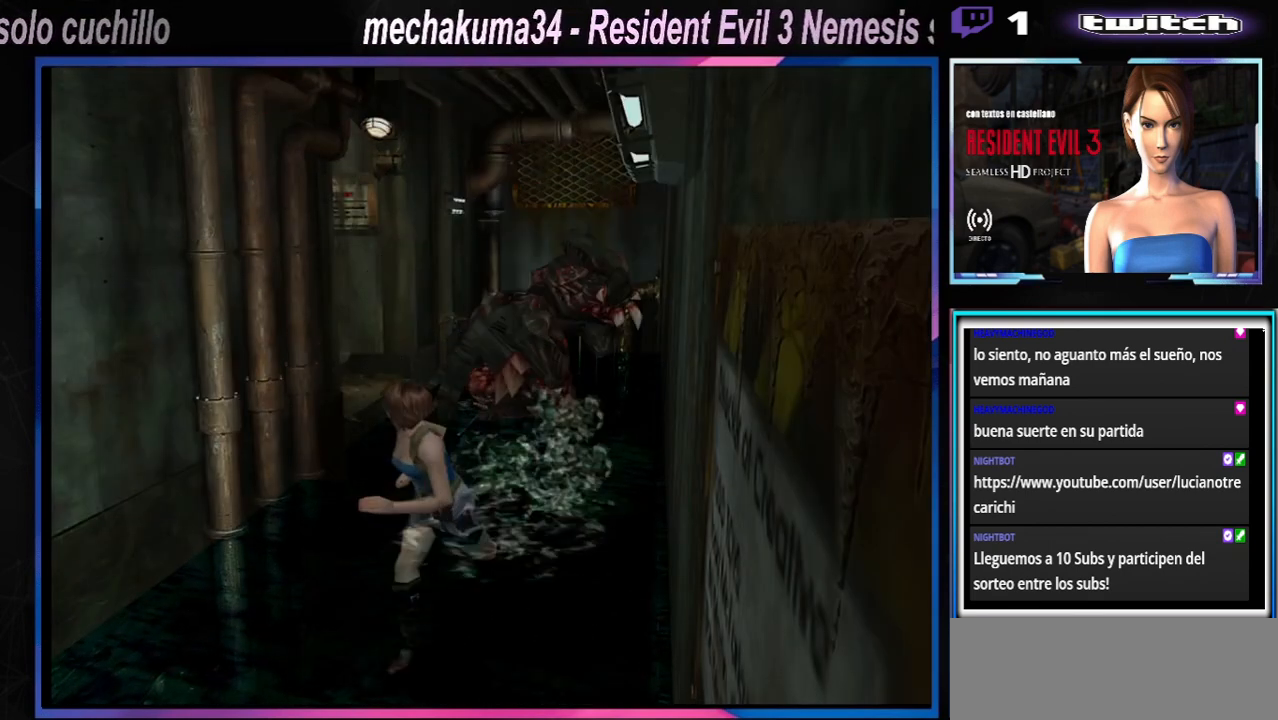
{"dt_ms": 500, "buttons": ["X"], "left_stick": "up", "events": [[33, "left_stick", "up-left"], [433, "left_stick", "up"]]}
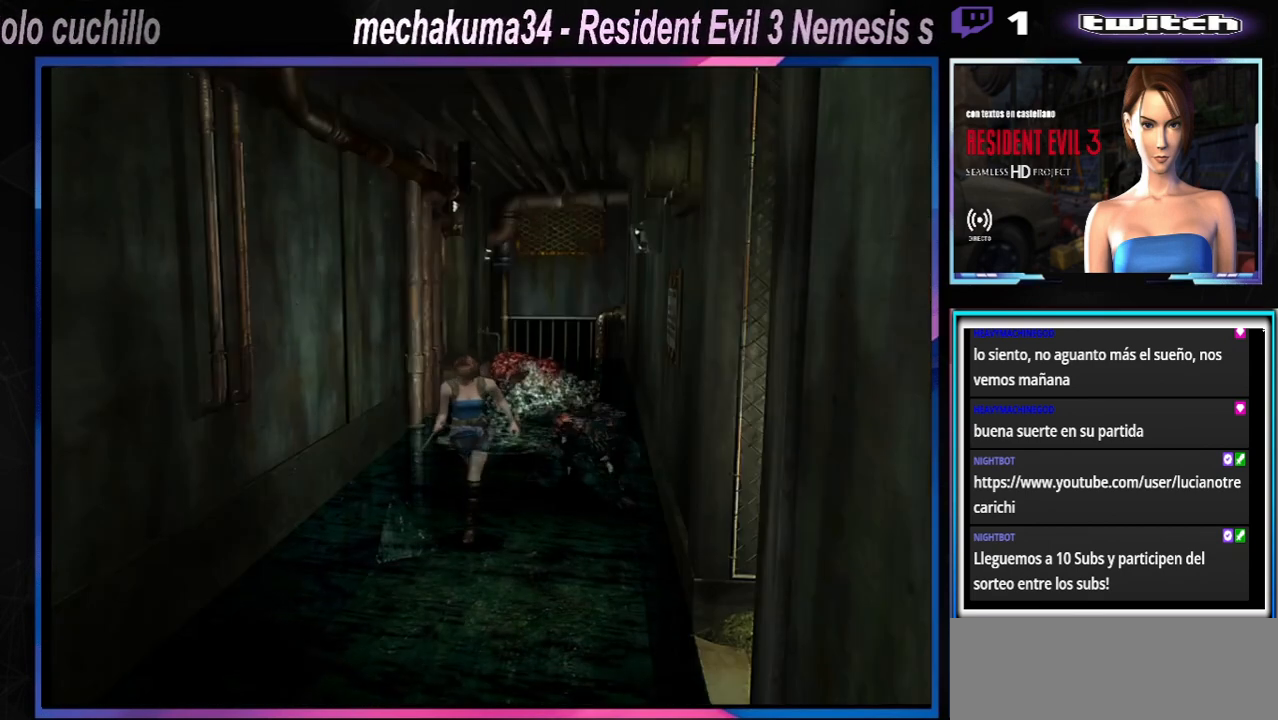
{"dt_ms": 500, "buttons": ["X"], "left_stick": "up-left", "events": [[33, "A", "down"], [133, "A", "up"], [367, "A", "down"], [433, "left_stick", "up-left"], [500, "A", "up"]]}
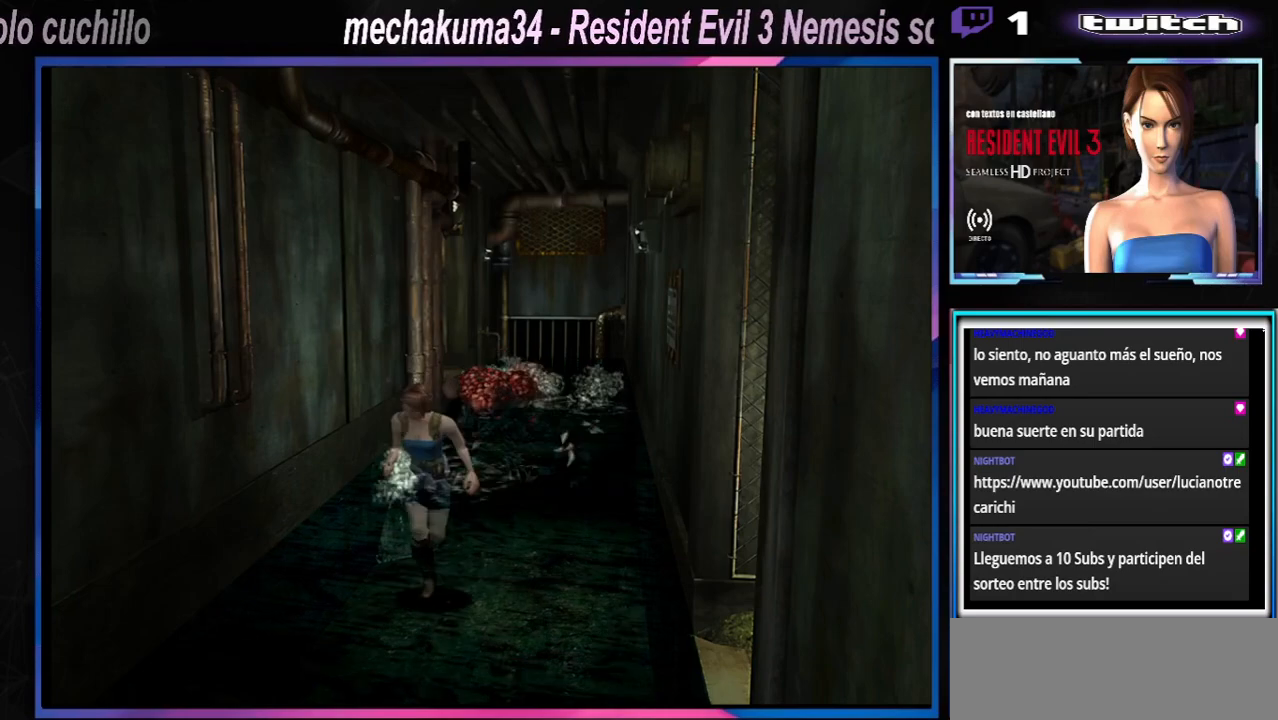
{"dt_ms": 500, "buttons": ["X"], "left_stick": "up-left", "events": [[133, "A", "down"], [267, "A", "up"], [367, "A", "down"], [500, "A", "up"]]}
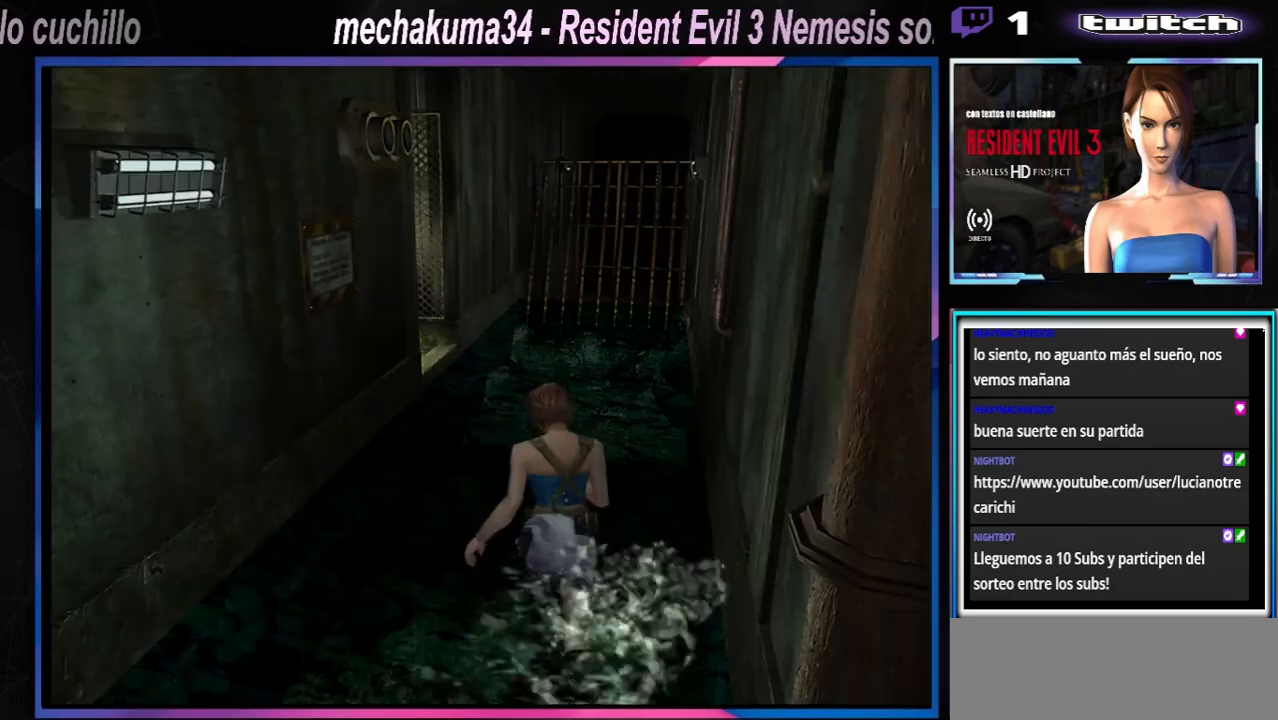
{"dt_ms": 500, "buttons": ["X"], "left_stick": "up-right", "events": [[100, "A", "down"], [200, "left_stick", "up"], [233, "A", "up"], [300, "A", "down"], [367, "left_stick", "up-right"], [433, "A", "up"]]}
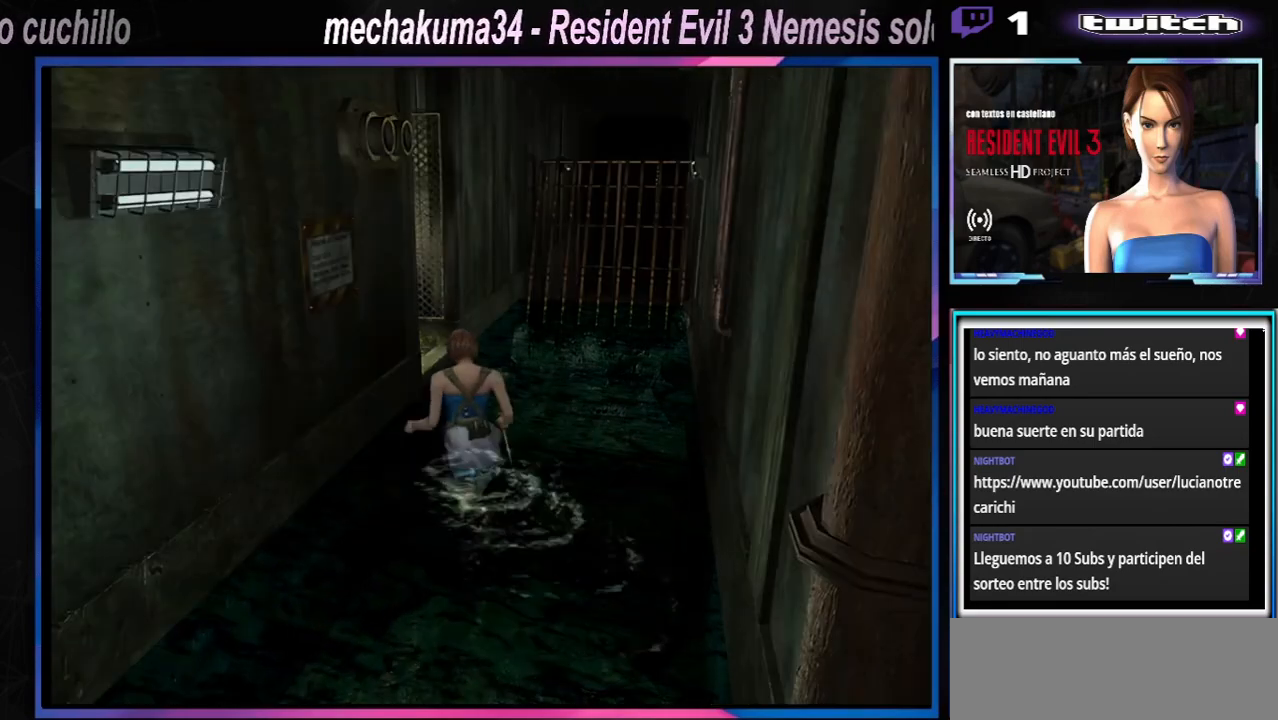
{"dt_ms": 500, "buttons": ["X"], "left_stick": "up-left", "events": [[67, "A", "down"], [167, "left_stick", "up"], [200, "A", "up"], [300, "A", "down"], [433, "A", "up"], [467, "left_stick", "up-left"]]}
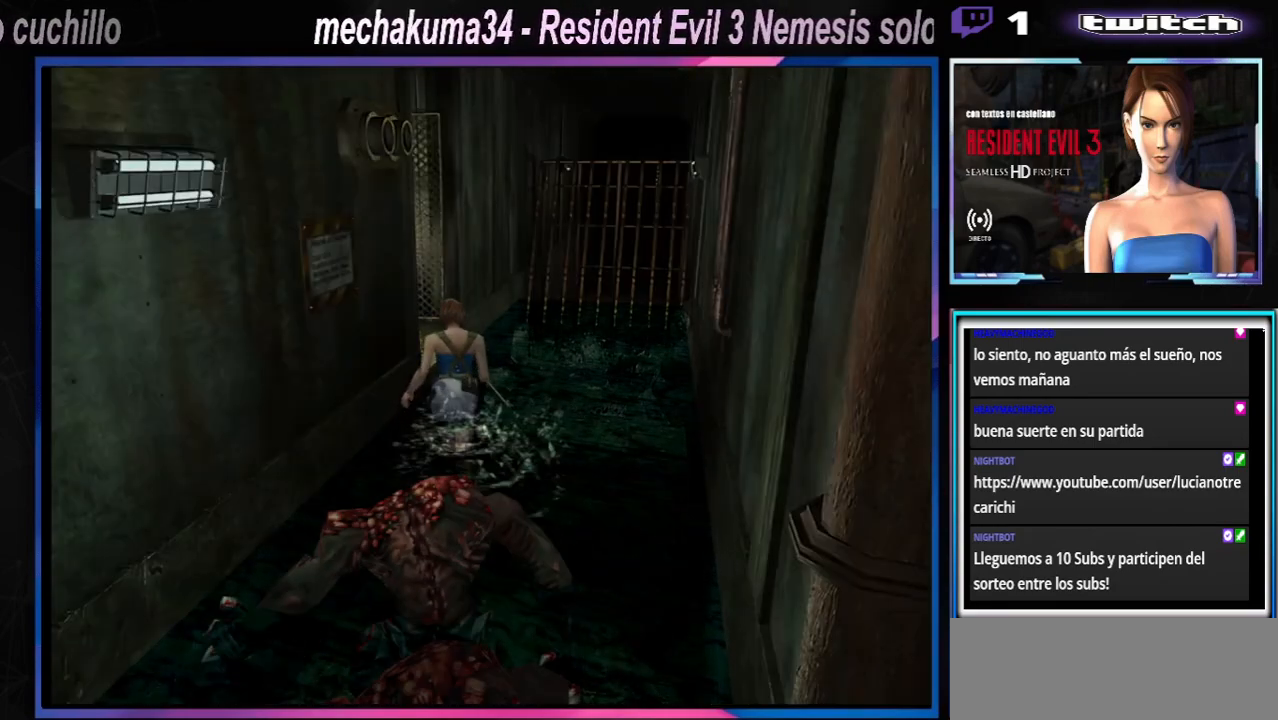
{"dt_ms": 500, "buttons": ["A", "X"], "left_stick": "up-left", "events": [[33, "A", "down"], [167, "A", "up"], [233, "A", "down"], [233, "left_stick", "up"], [367, "left_stick", "up-left"], [400, "A", "up"], [500, "A", "down"]]}